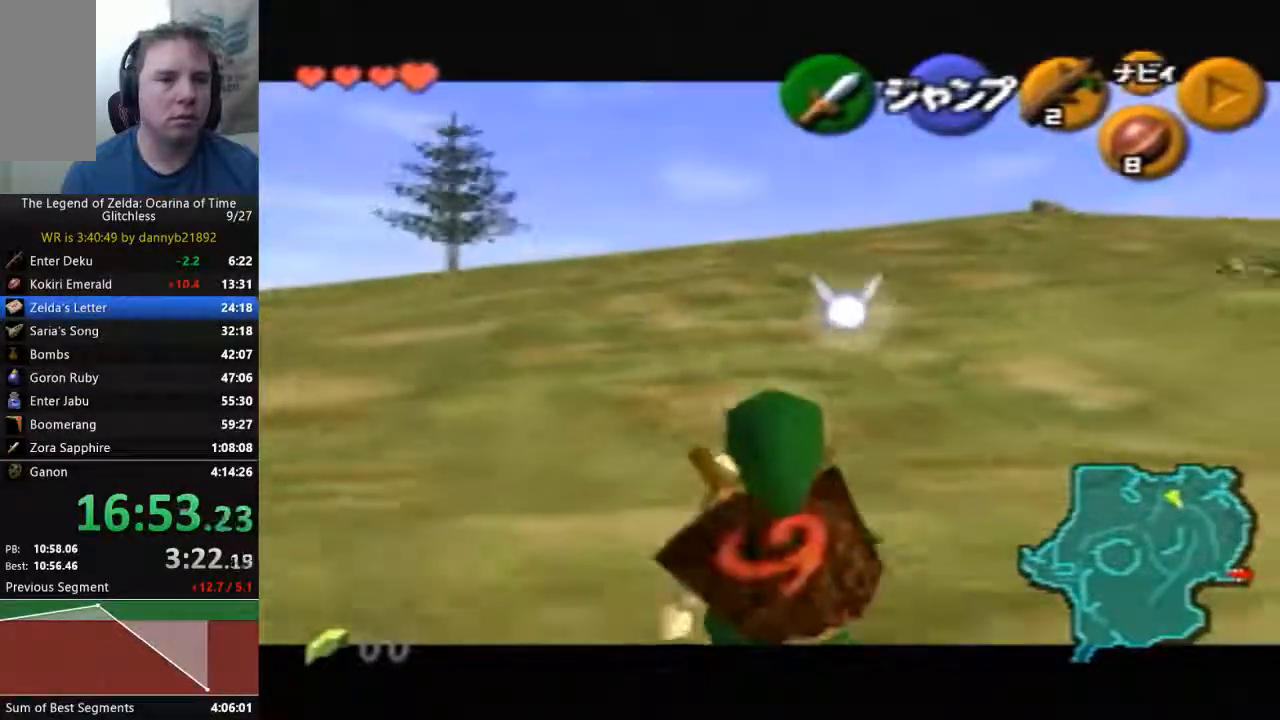
Gameplay with a controller (Nintendo layout); each line is a JSON object with the inputs held at the frame after it (dt_ms = milliseconds from this image to that frame). "events" lists button and stick changes between this image and that frame as [ms after this image, input, new state], when the widget could be followed in between. Not read: L3 R3 Z.
{"dt_ms": 500, "buttons": [], "left_stick": "down", "events": []}
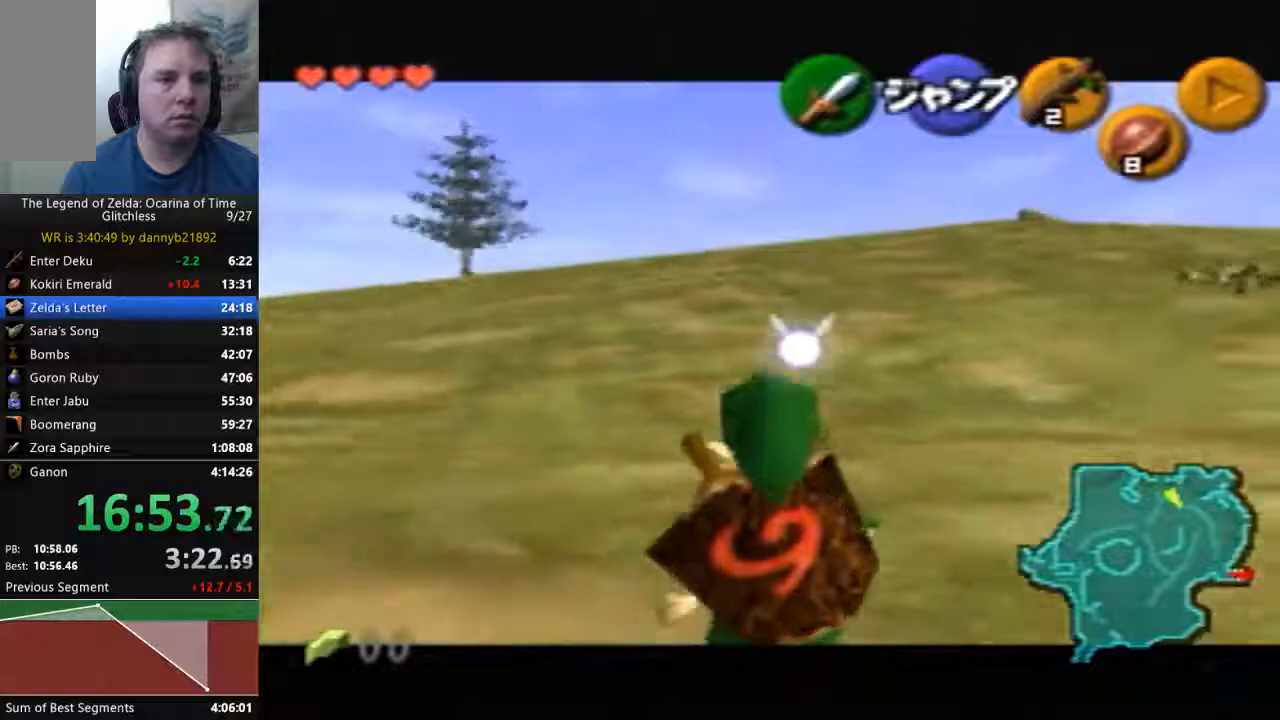
{"dt_ms": 500, "buttons": [], "left_stick": "down", "events": []}
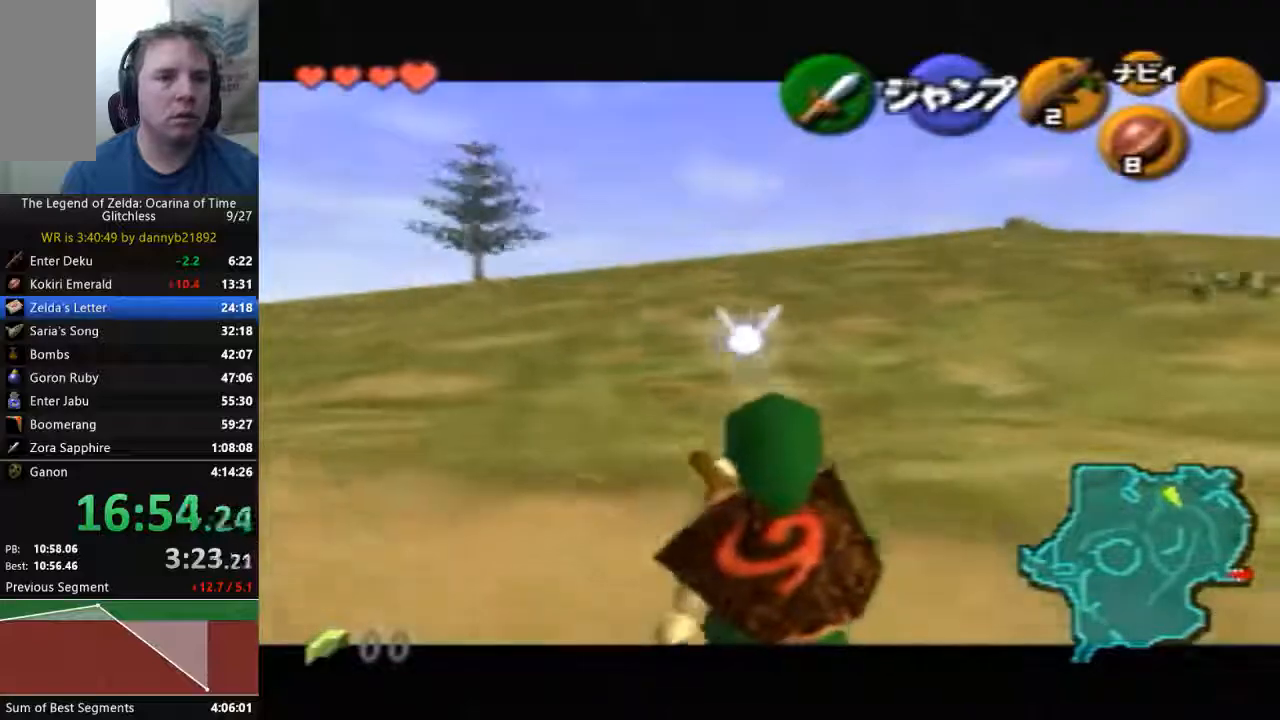
{"dt_ms": 500, "buttons": [], "left_stick": "down", "events": []}
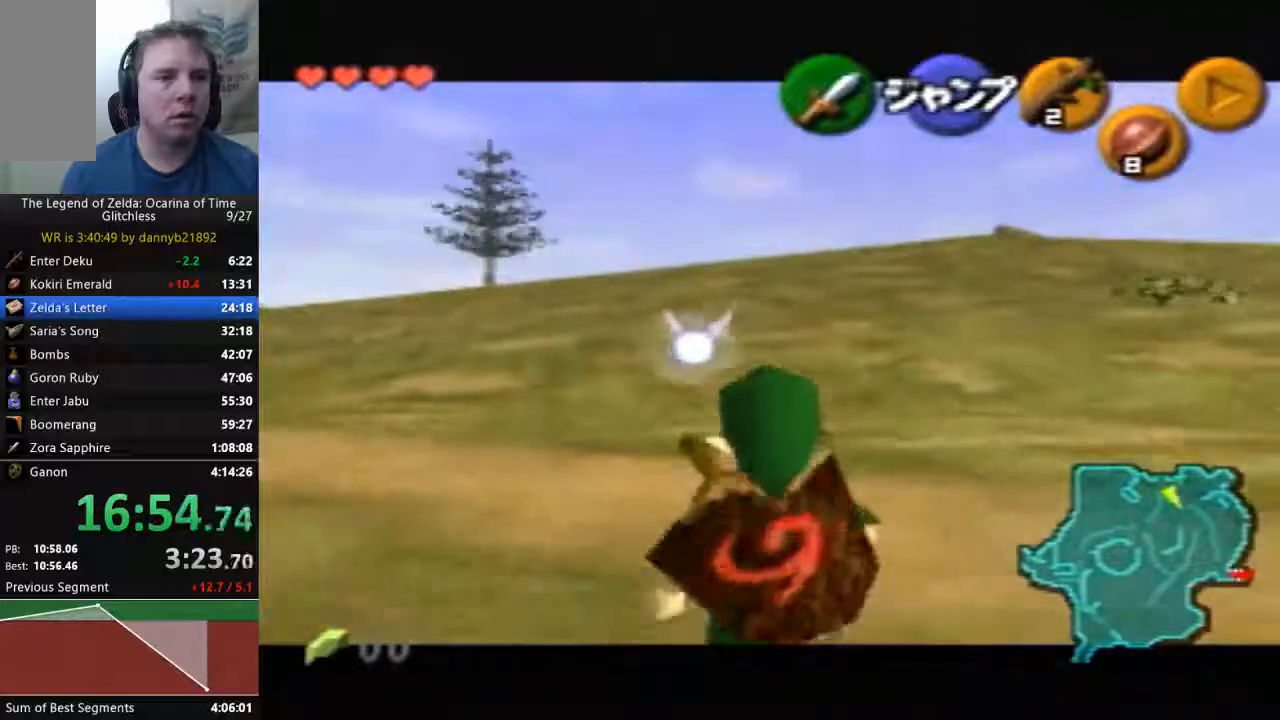
{"dt_ms": 500, "buttons": [], "left_stick": "down", "events": []}
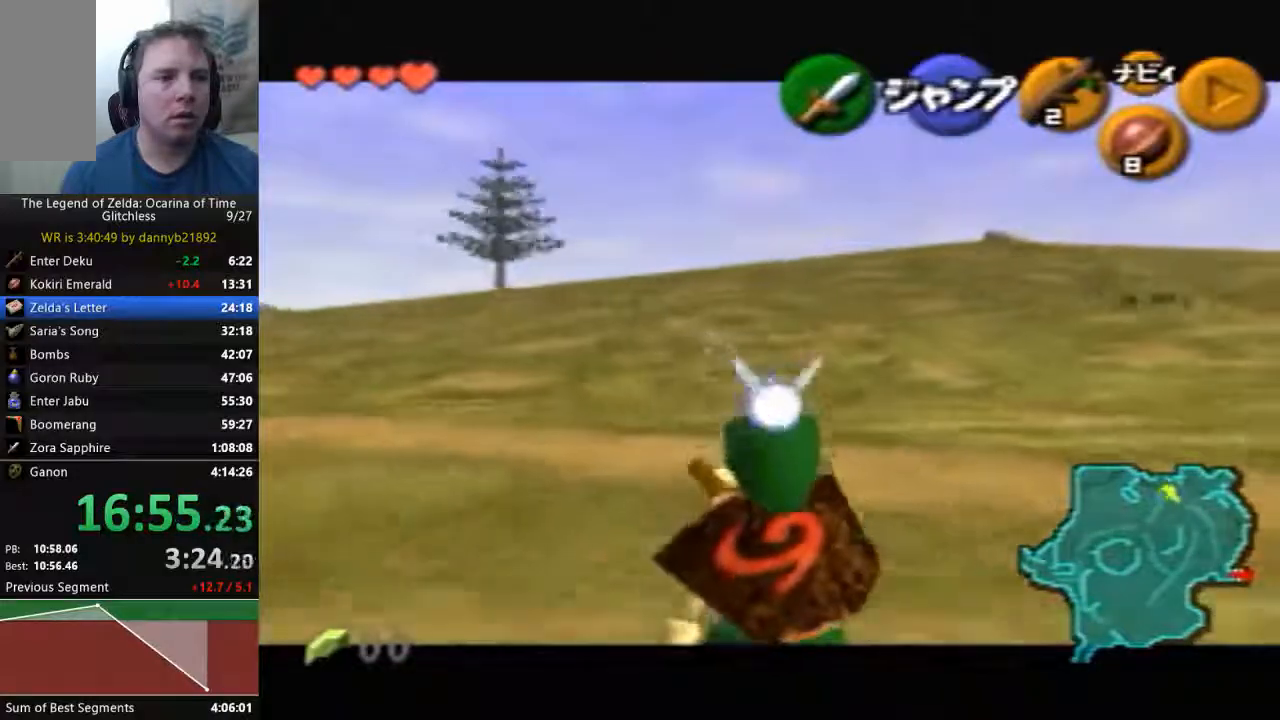
{"dt_ms": 500, "buttons": ["A"], "left_stick": "down", "events": [[500, "A", "down"]]}
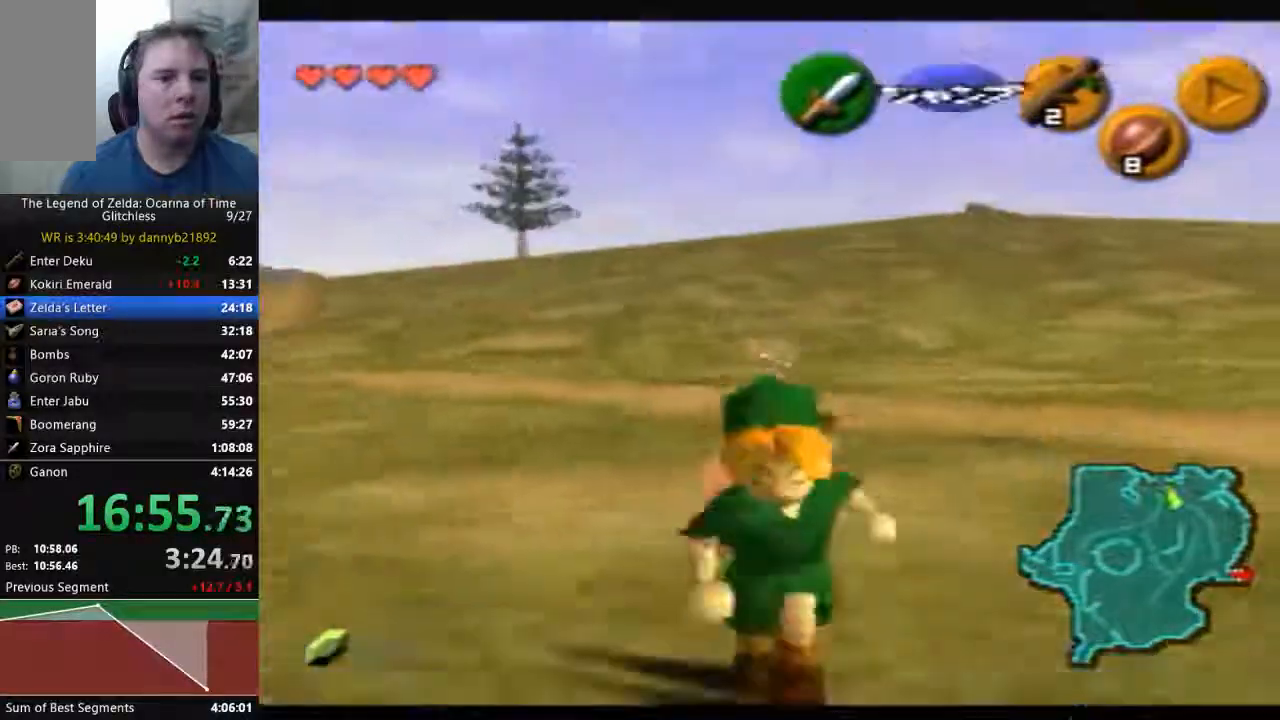
{"dt_ms": 500, "buttons": [], "left_stick": "up", "events": [[100, "left_stick", "center"], [133, "A", "up"], [267, "left_stick", "up"]]}
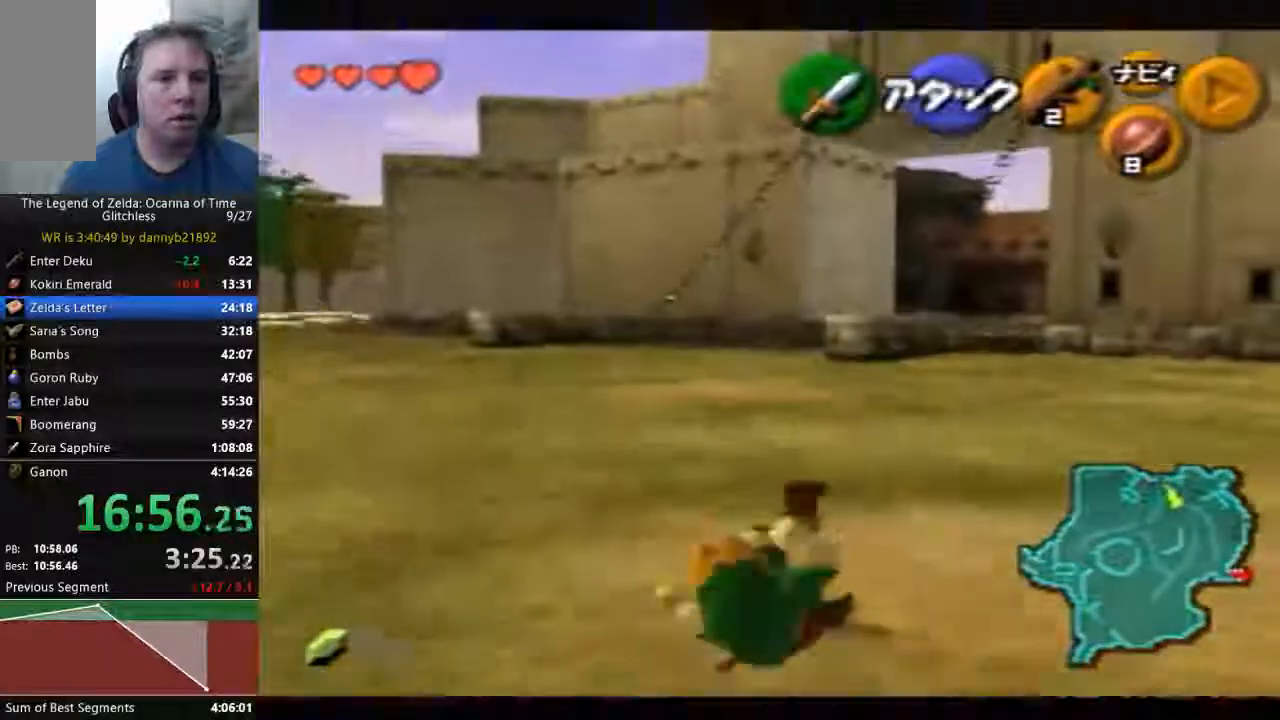
{"dt_ms": 500, "buttons": ["C_RIGHT"], "left_stick": "up", "events": [[367, "A", "down"], [367, "C_RIGHT", "down"], [500, "A", "up"]]}
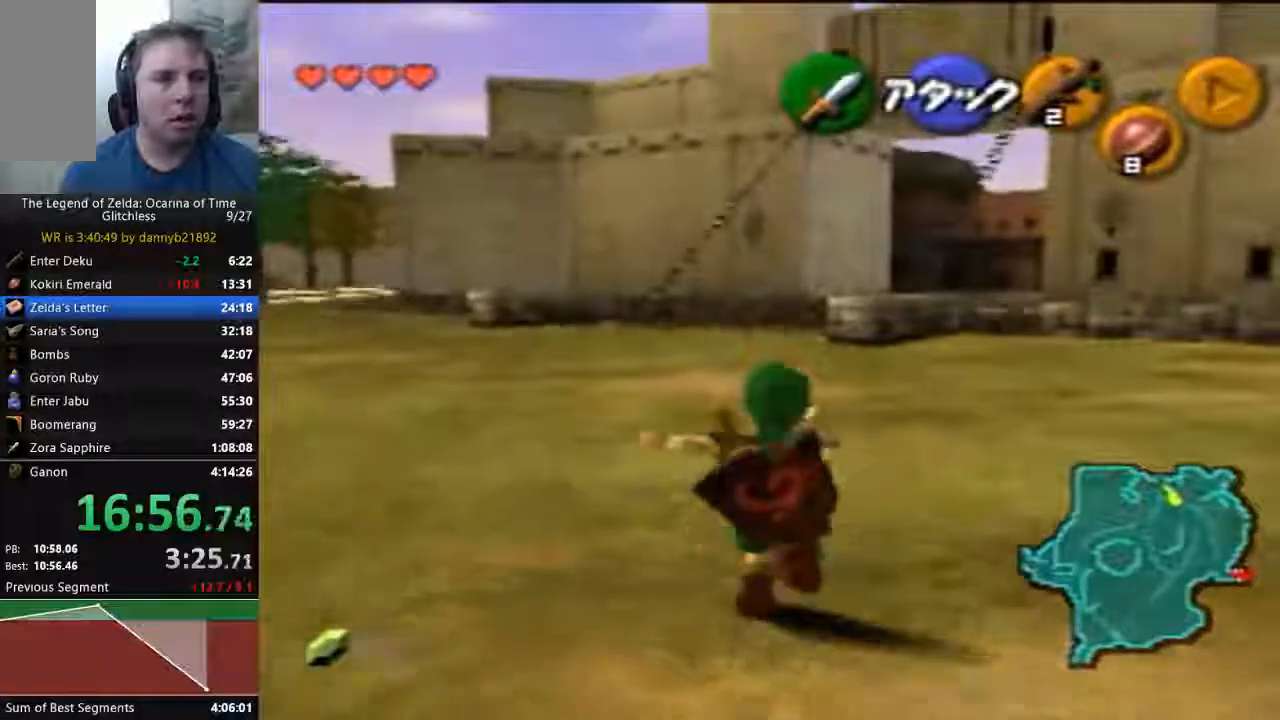
{"dt_ms": 500, "buttons": [], "left_stick": "up", "events": [[400, "C_RIGHT", "up"]]}
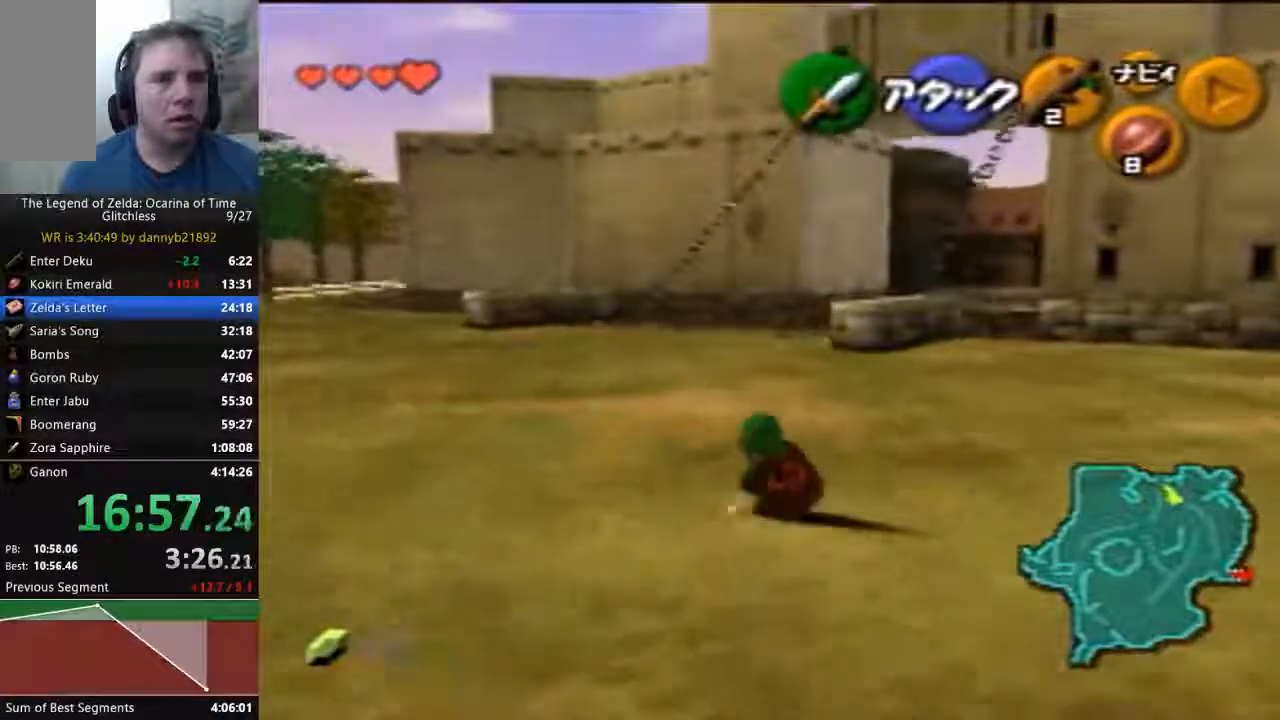
{"dt_ms": 500, "buttons": [], "left_stick": "up", "events": [[100, "A", "down"], [300, "A", "up"]]}
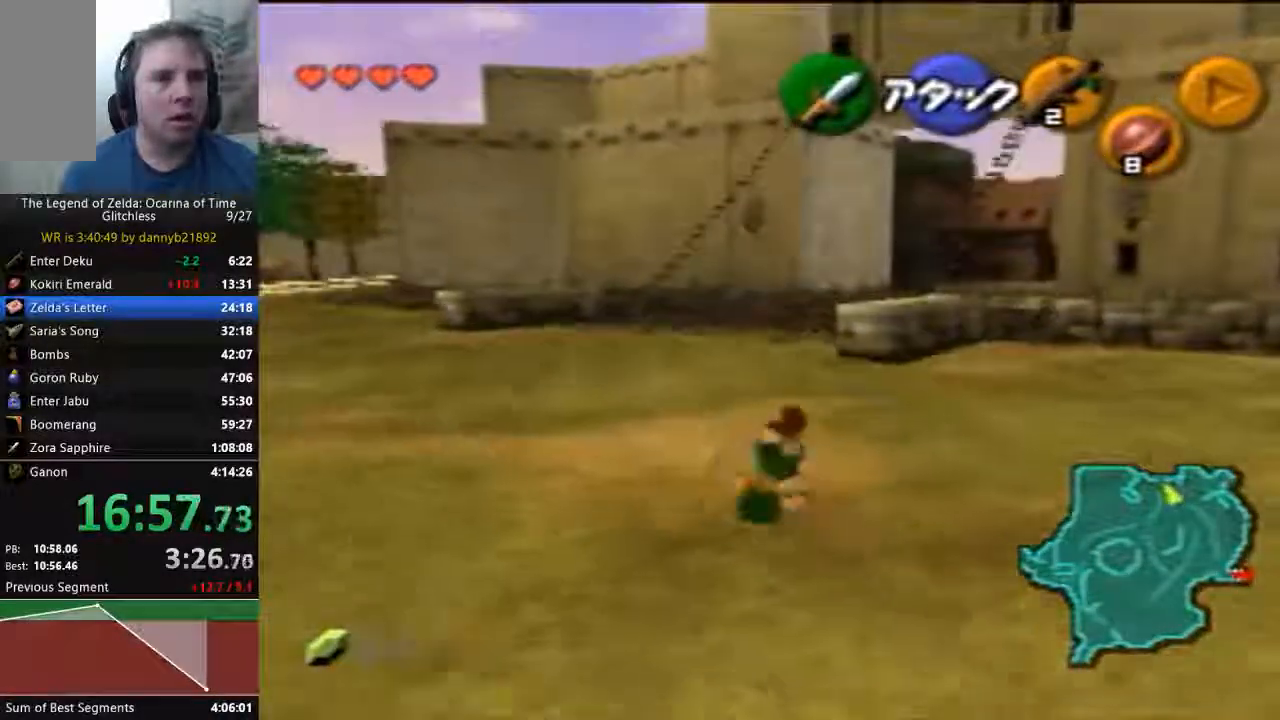
{"dt_ms": 500, "buttons": ["A"], "left_stick": "up", "events": [[367, "A", "down"]]}
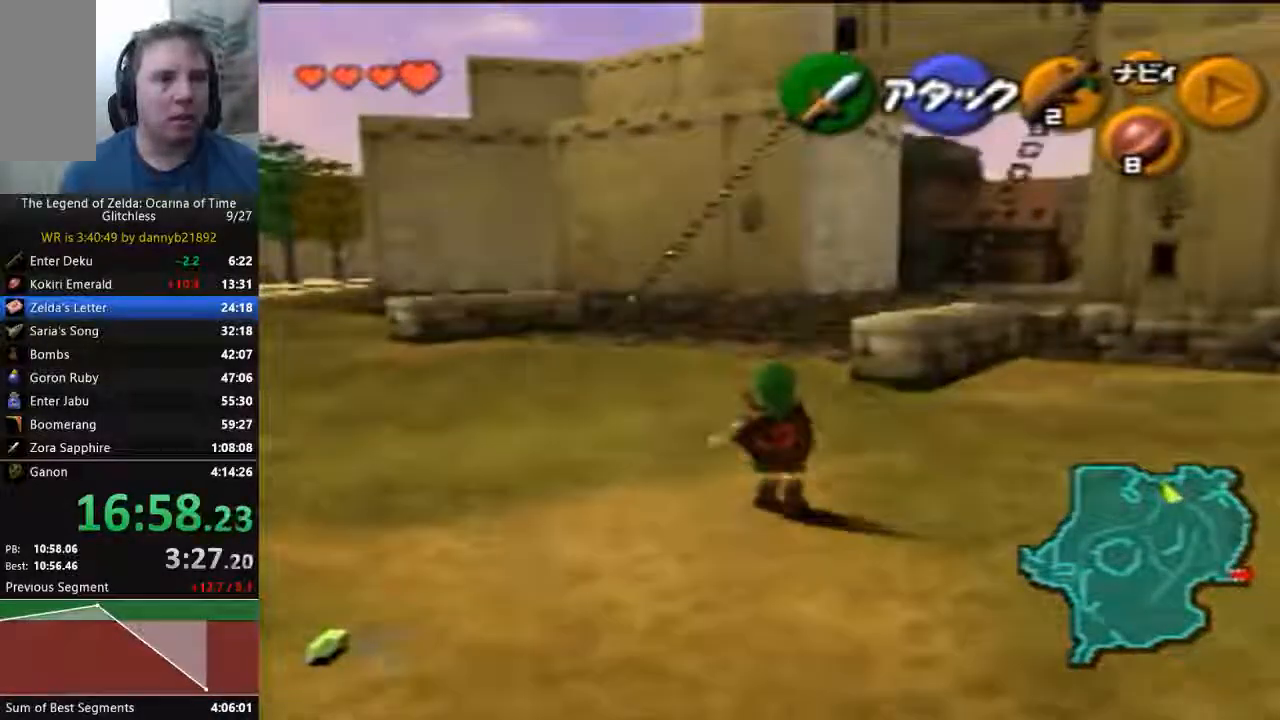
{"dt_ms": 500, "buttons": [], "left_stick": "up-right"}
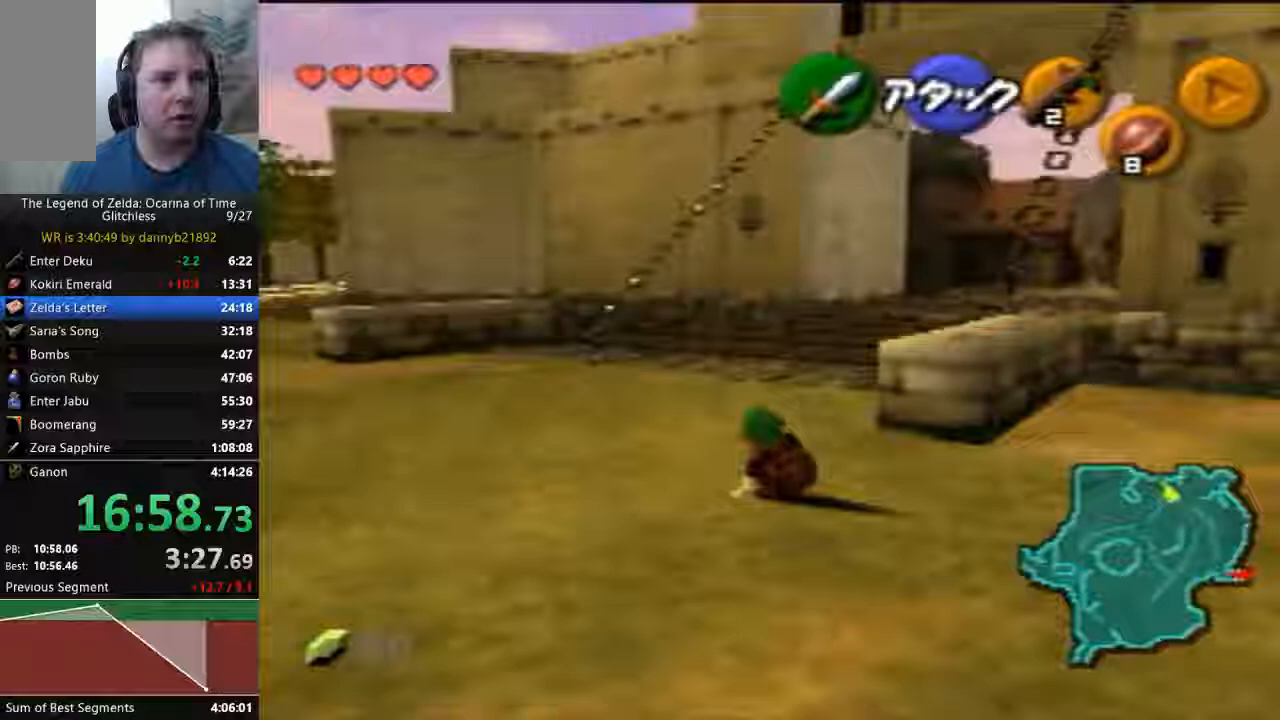
{"dt_ms": 500, "buttons": [], "left_stick": "up-right", "events": [[100, "left_stick", "up"], [500, "left_stick", "up-right"]]}
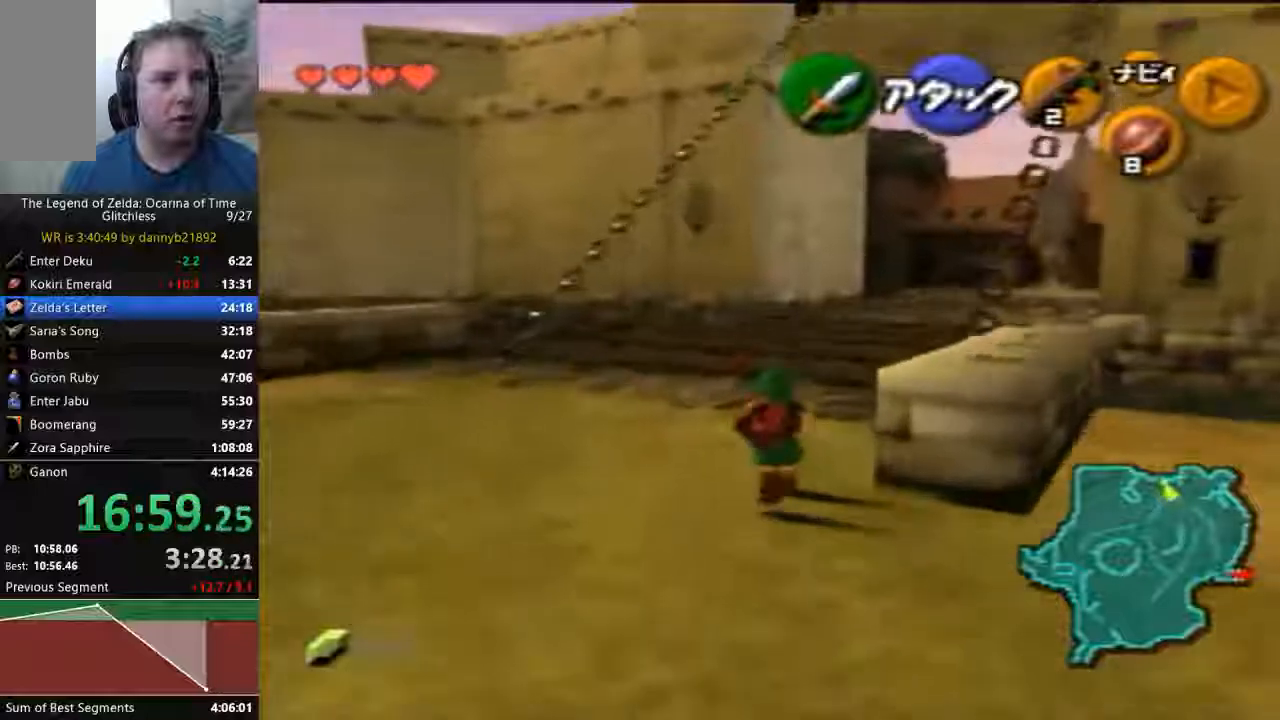
{"dt_ms": 500, "buttons": ["START"], "left_stick": "center", "events": [[200, "START", "down"], [233, "left_stick", "right"], [467, "left_stick", "center"]]}
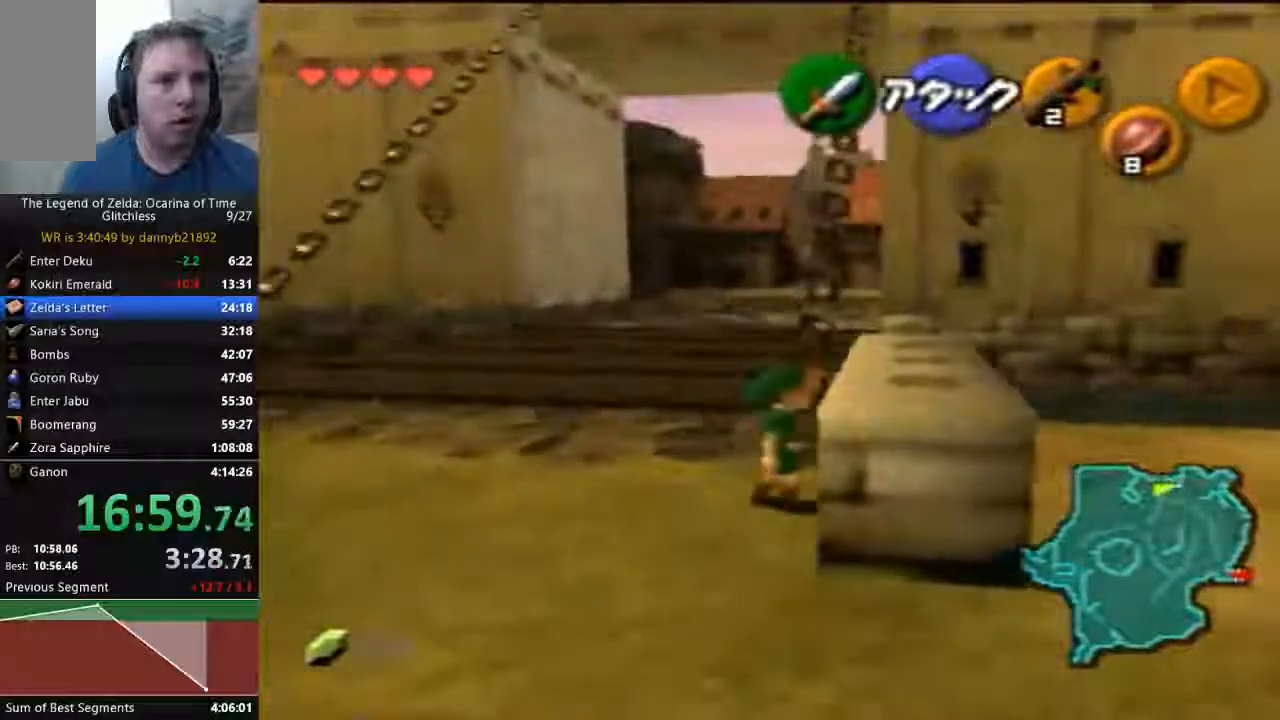
{"dt_ms": 500, "buttons": ["A"], "left_stick": "left", "events": [[67, "START", "up"], [100, "left_stick", "left"], [133, "A", "down"], [233, "A", "up"], [333, "A", "down"], [400, "A", "up"], [500, "A", "down"]]}
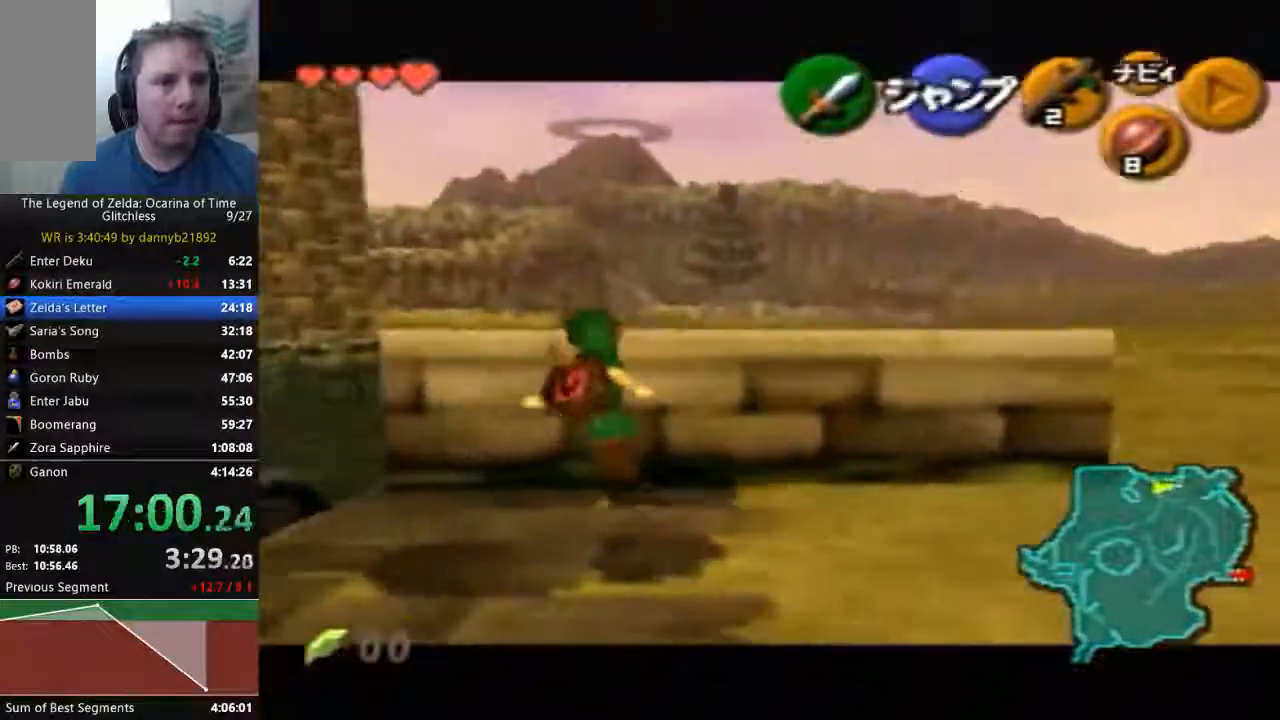
{"dt_ms": 500, "buttons": ["A"], "left_stick": "left", "events": [[33, "A", "up"], [133, "A", "down"], [200, "A", "up"], [300, "A", "down"], [400, "A", "up"], [467, "A", "down"]]}
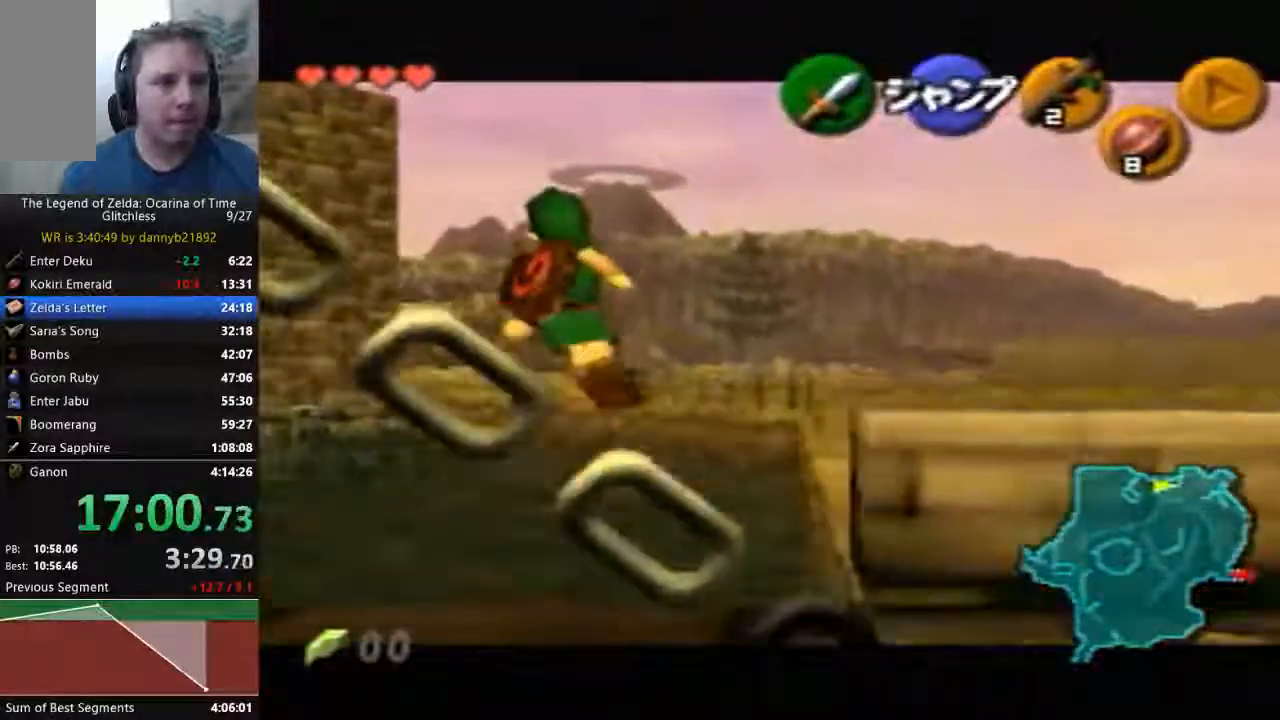
{"dt_ms": 500, "buttons": ["A"], "left_stick": "left", "events": [[33, "A", "up"], [133, "A", "down"], [400, "A", "up"], [500, "A", "down"]]}
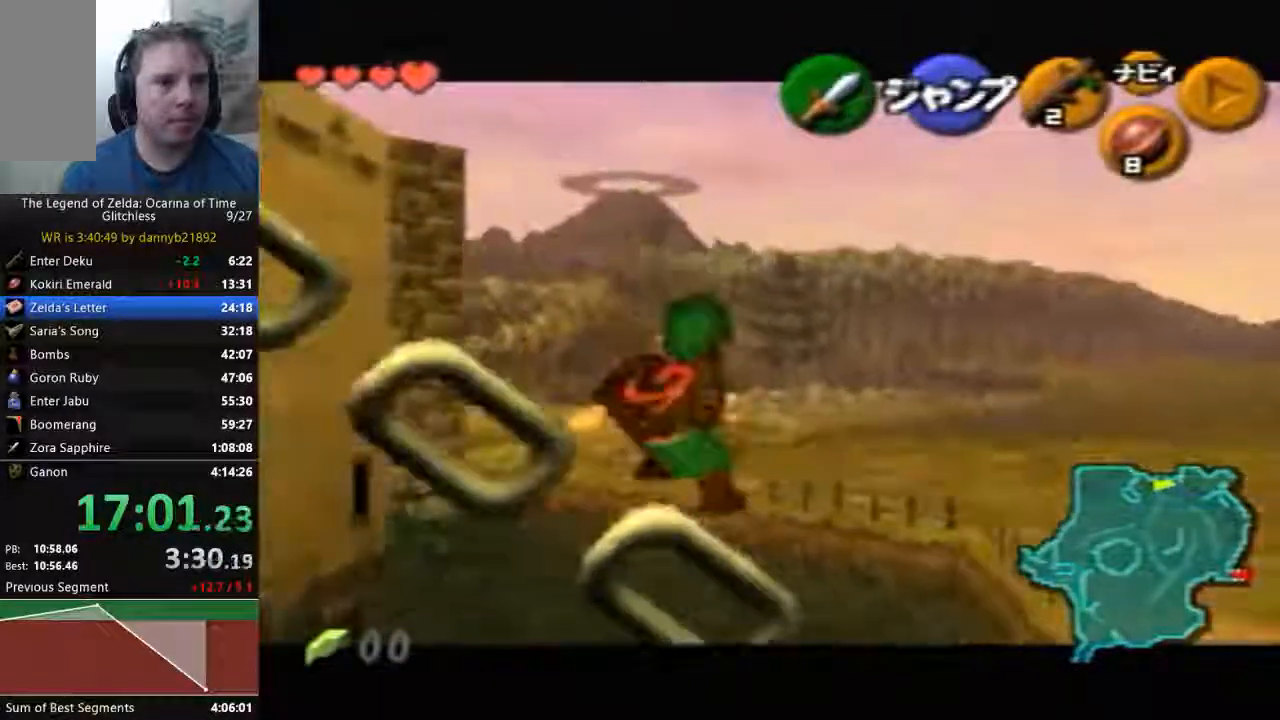
{"dt_ms": 500, "buttons": ["A"], "left_stick": "left", "events": [[100, "A", "up"], [200, "A", "down"], [267, "A", "up"], [367, "A", "down"], [433, "A", "up"], [500, "A", "down"]]}
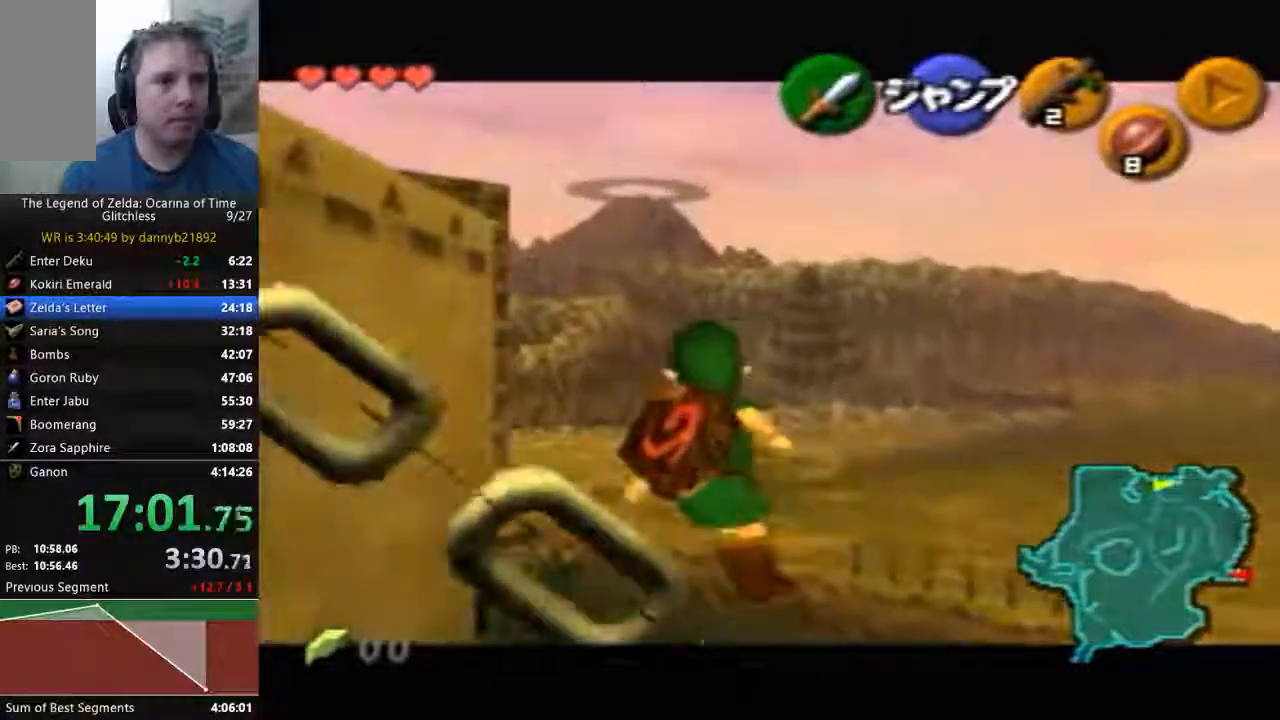
{"dt_ms": 500, "buttons": [], "left_stick": "left", "events": [[133, "A", "up"], [233, "A", "down"], [300, "A", "up"], [400, "A", "down"], [467, "A", "up"]]}
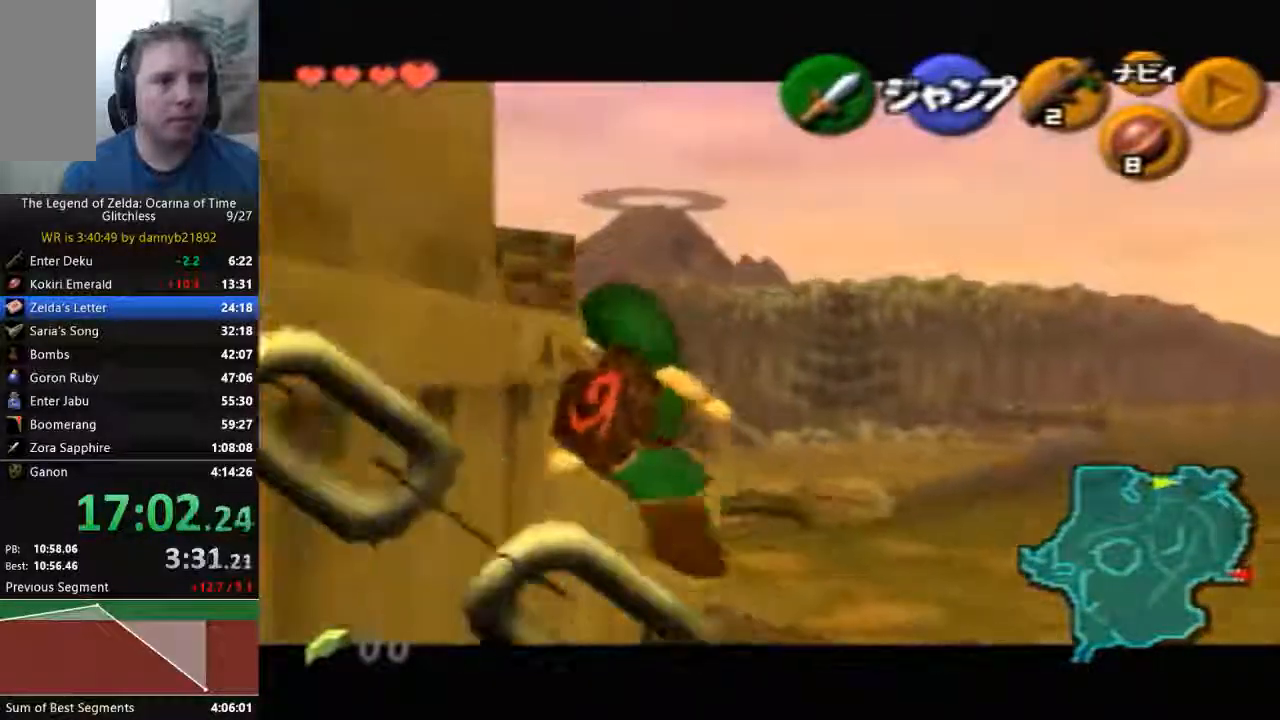
{"dt_ms": 500, "buttons": [], "left_stick": "left", "events": [[67, "A", "down"], [167, "A", "up"], [267, "A", "down"], [333, "A", "up"], [400, "A", "down"], [500, "A", "up"]]}
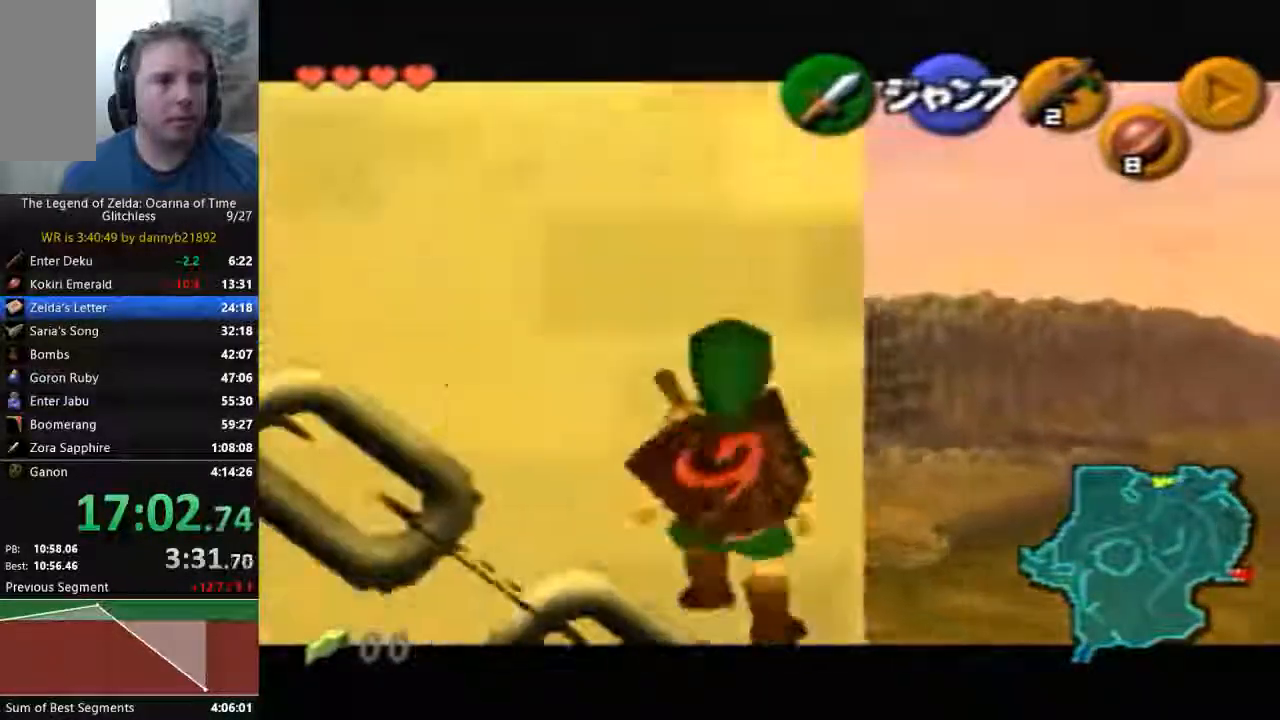
{"dt_ms": 500, "buttons": ["A"], "left_stick": "left", "events": [[100, "A", "down"], [200, "A", "up"], [267, "A", "down"]]}
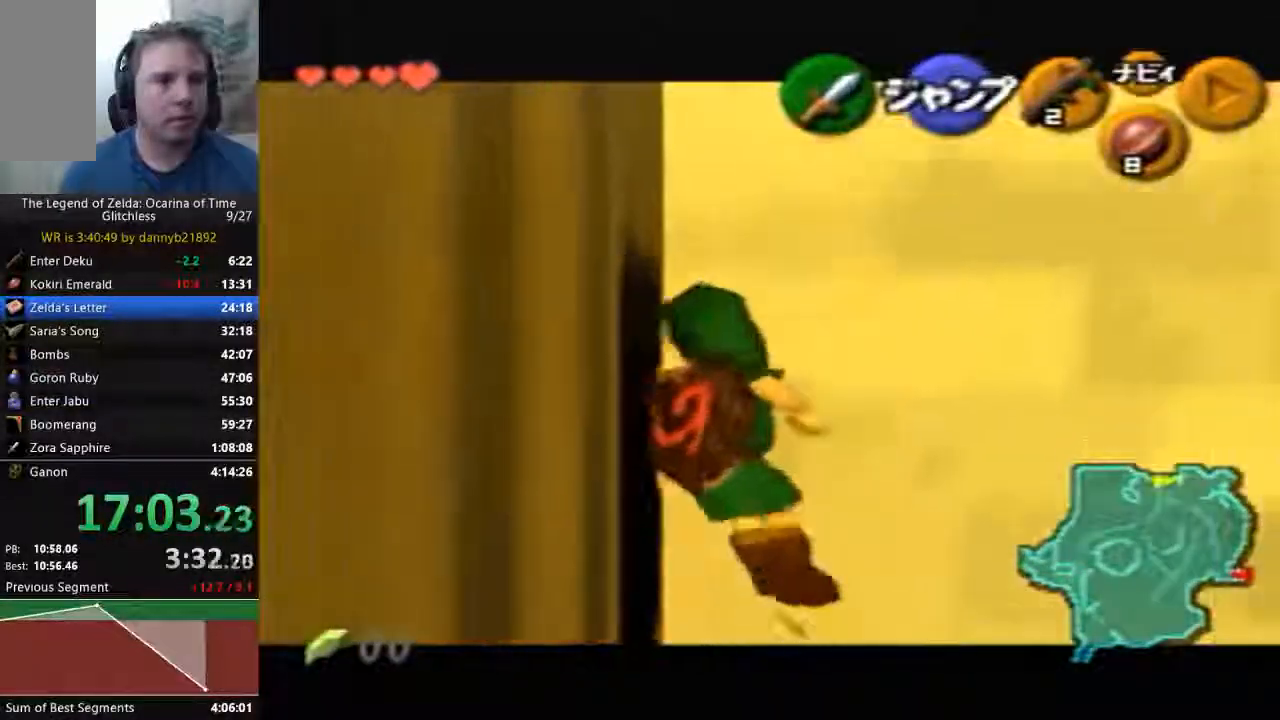
{"dt_ms": 500, "buttons": [], "left_stick": "down", "events": [[67, "A", "up"], [167, "left_stick", "center"], [300, "left_stick", "down"]]}
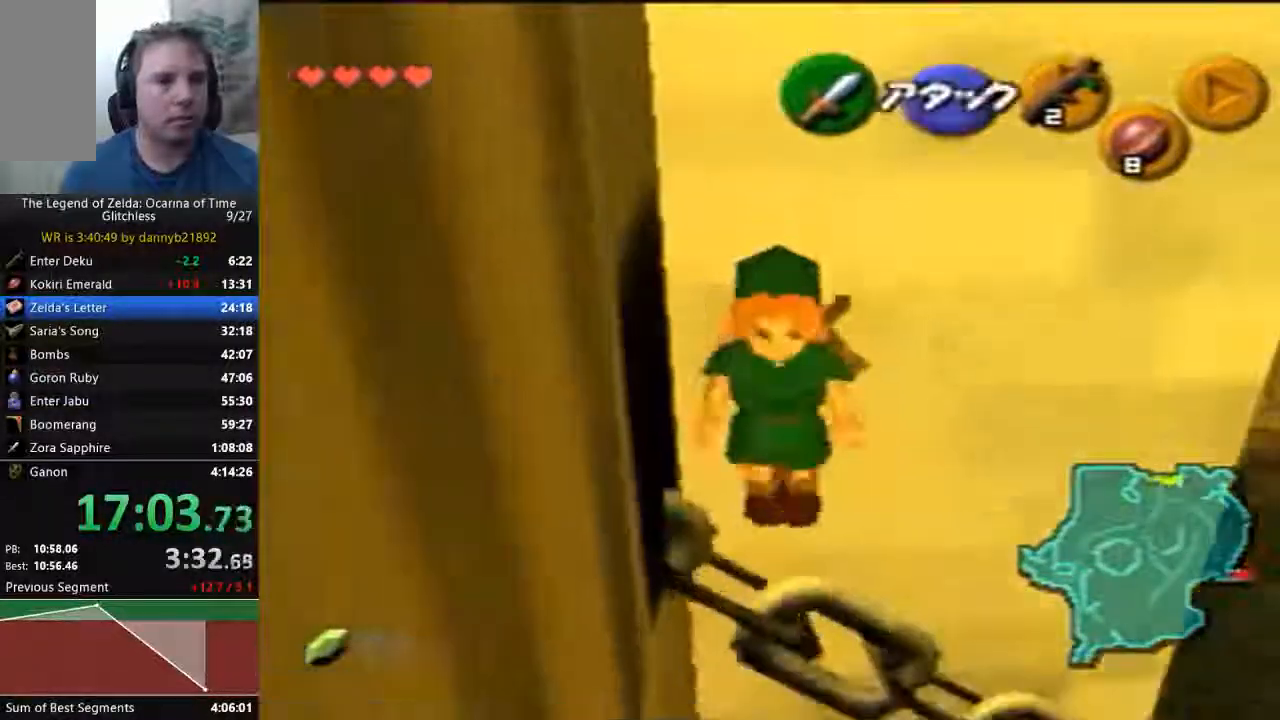
{"dt_ms": 500, "buttons": [], "left_stick": "down", "events": [[133, "left_stick", "down-left"], [467, "left_stick", "down"]]}
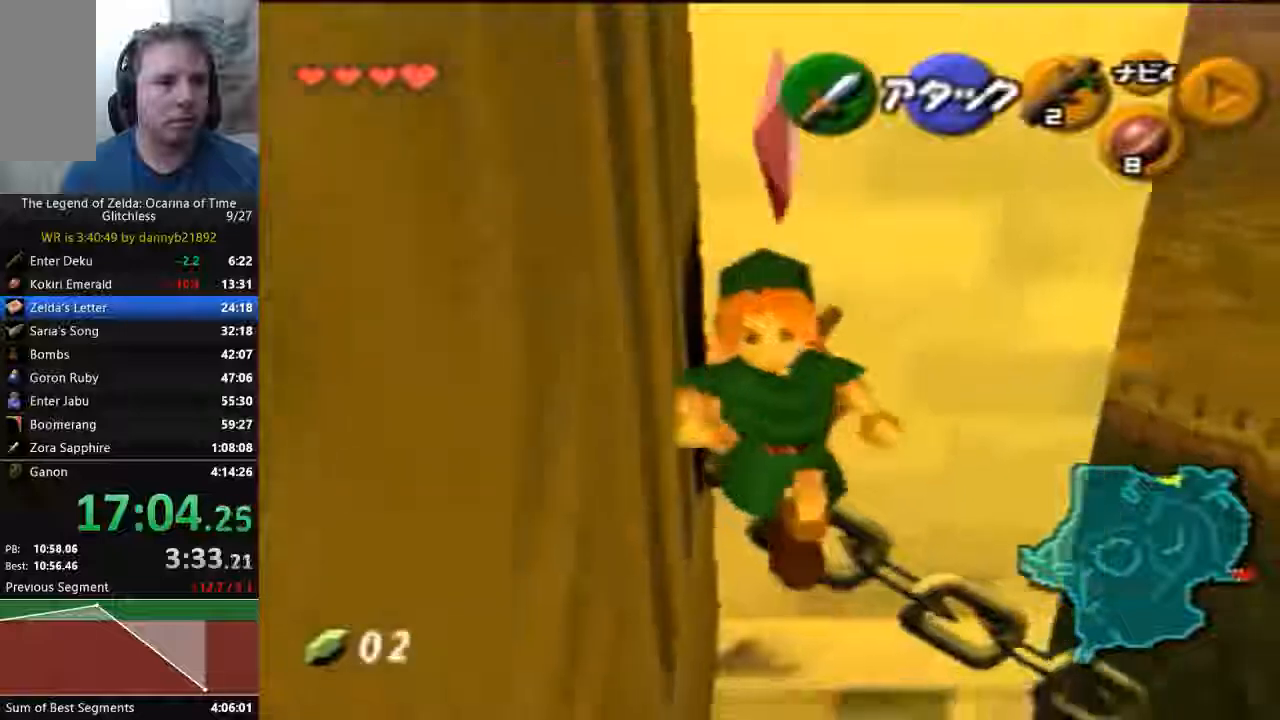
{"dt_ms": 500, "buttons": [], "left_stick": "down-left", "events": [[67, "left_stick", "down-right"], [333, "left_stick", "down"], [433, "left_stick", "down-left"]]}
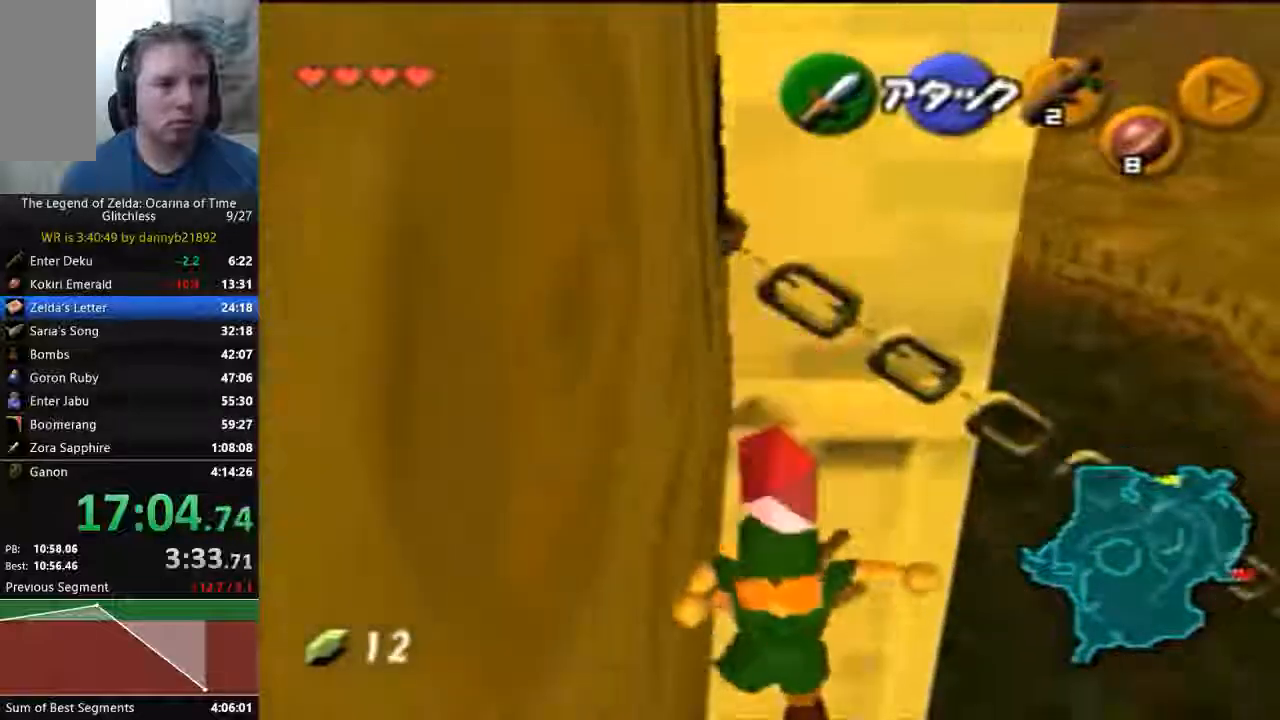
{"dt_ms": 500, "buttons": [], "left_stick": "down-left", "events": []}
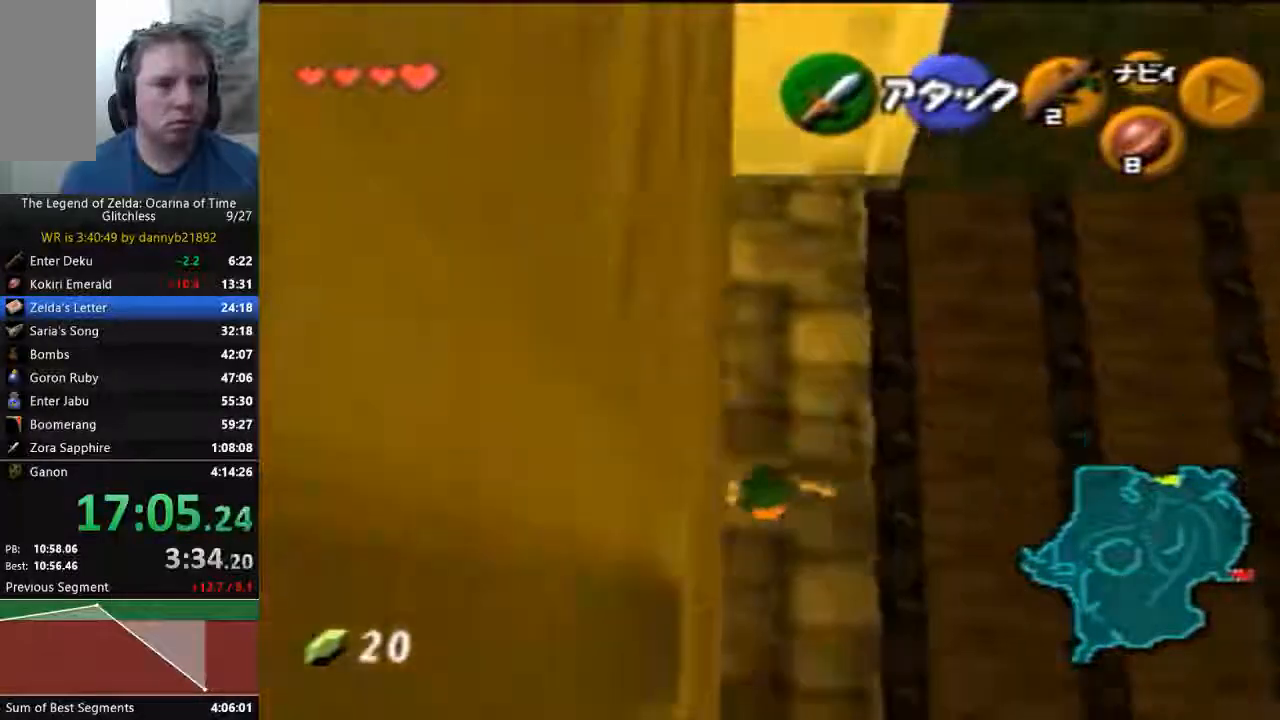
{"dt_ms": 1000, "buttons": ["A", "START"], "left_stick": "right"}
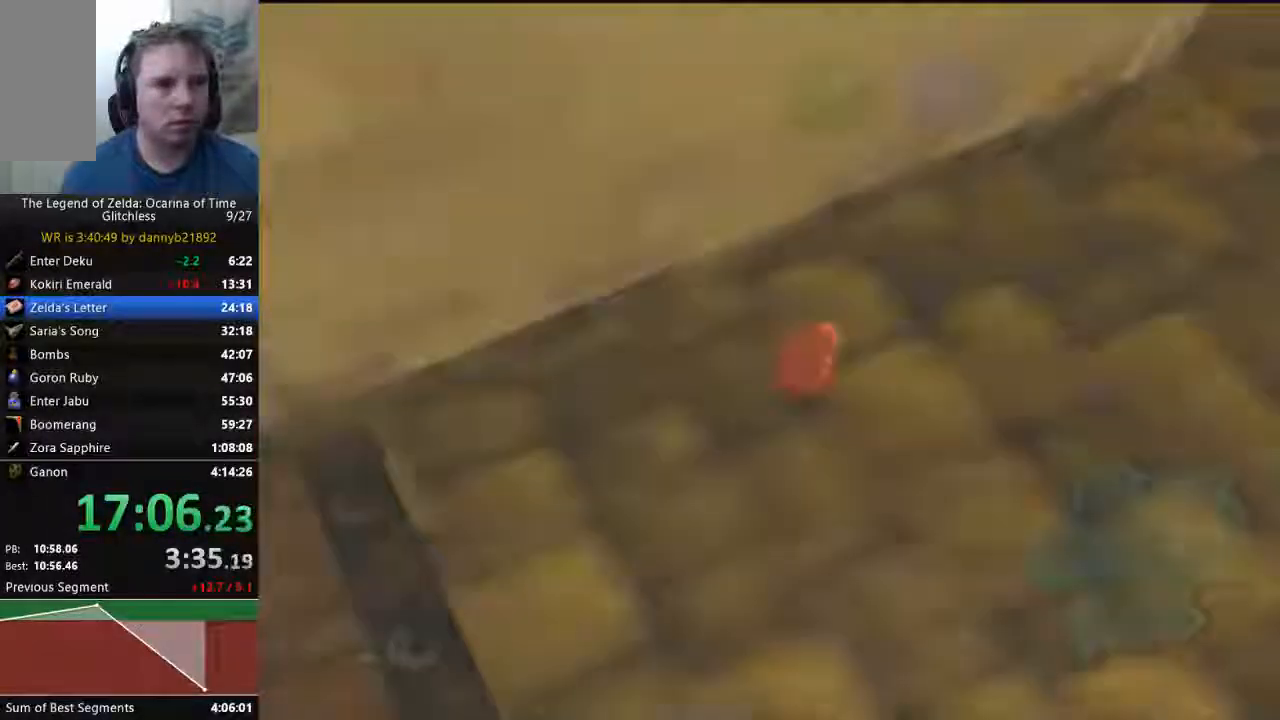
{"dt_ms": 500, "buttons": [], "left_stick": "center"}
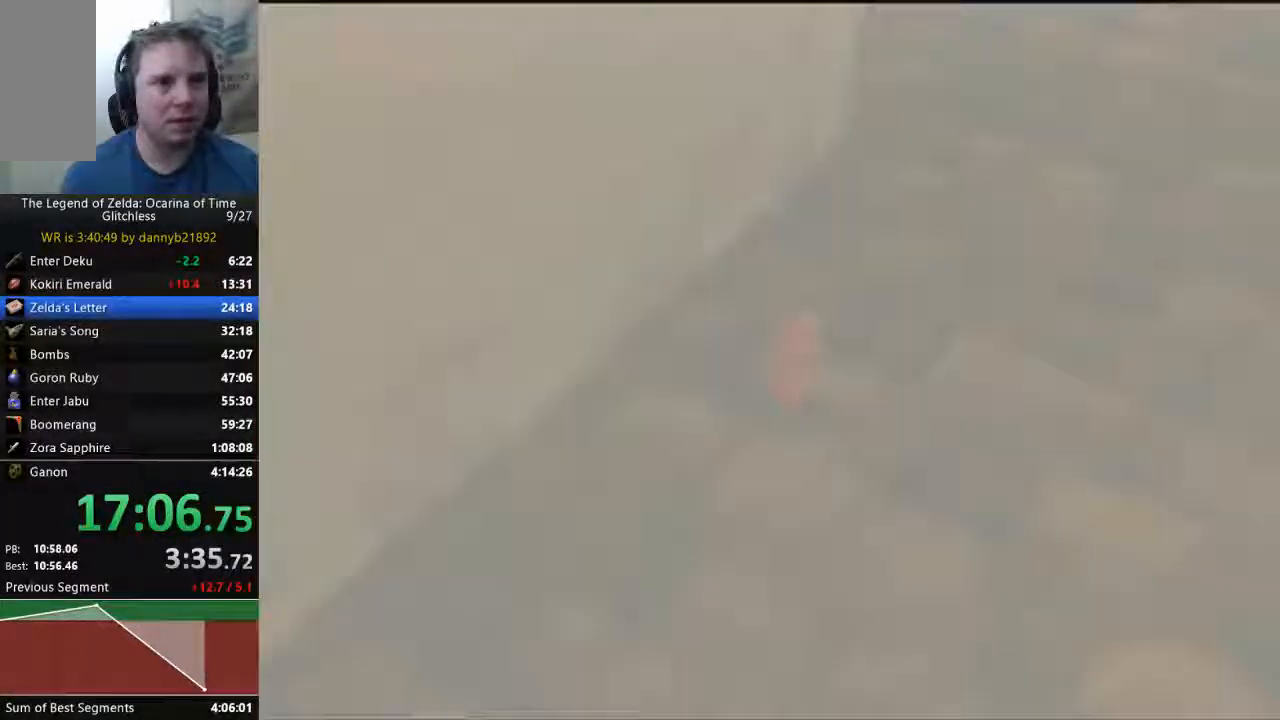
{"dt_ms": 500, "buttons": [], "left_stick": "center", "events": []}
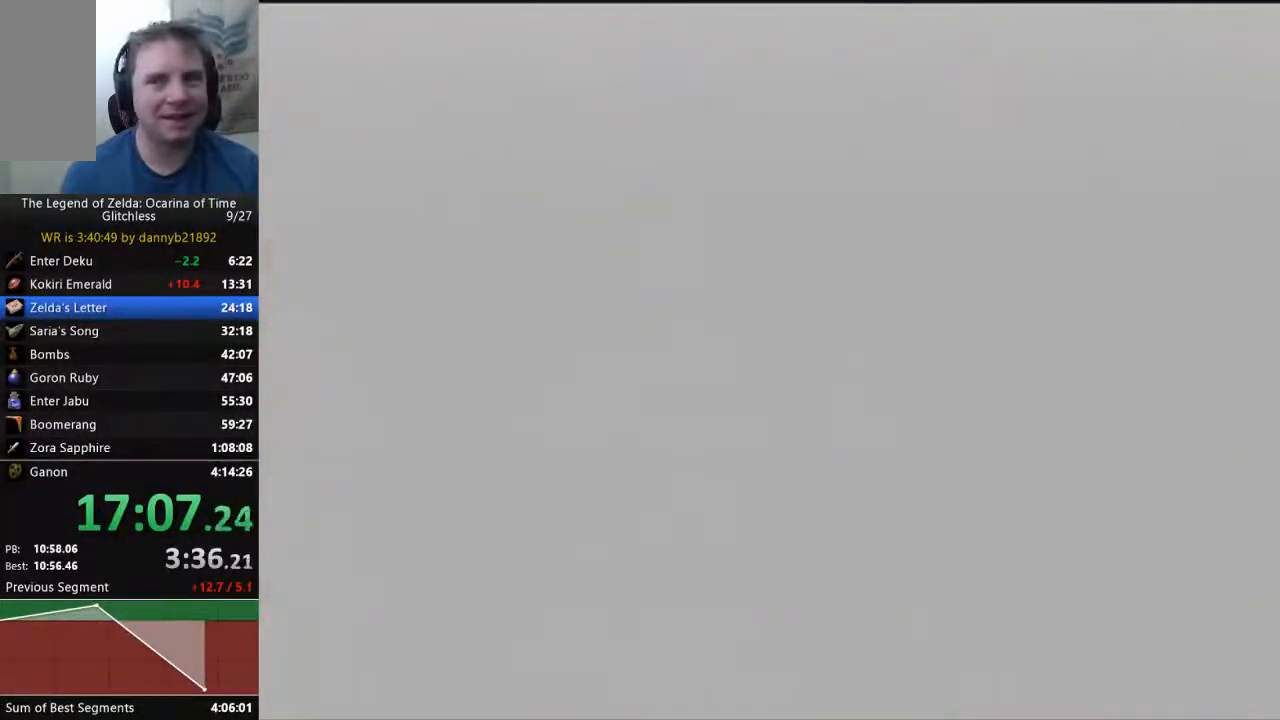
{"dt_ms": 500, "buttons": [], "left_stick": "center", "events": []}